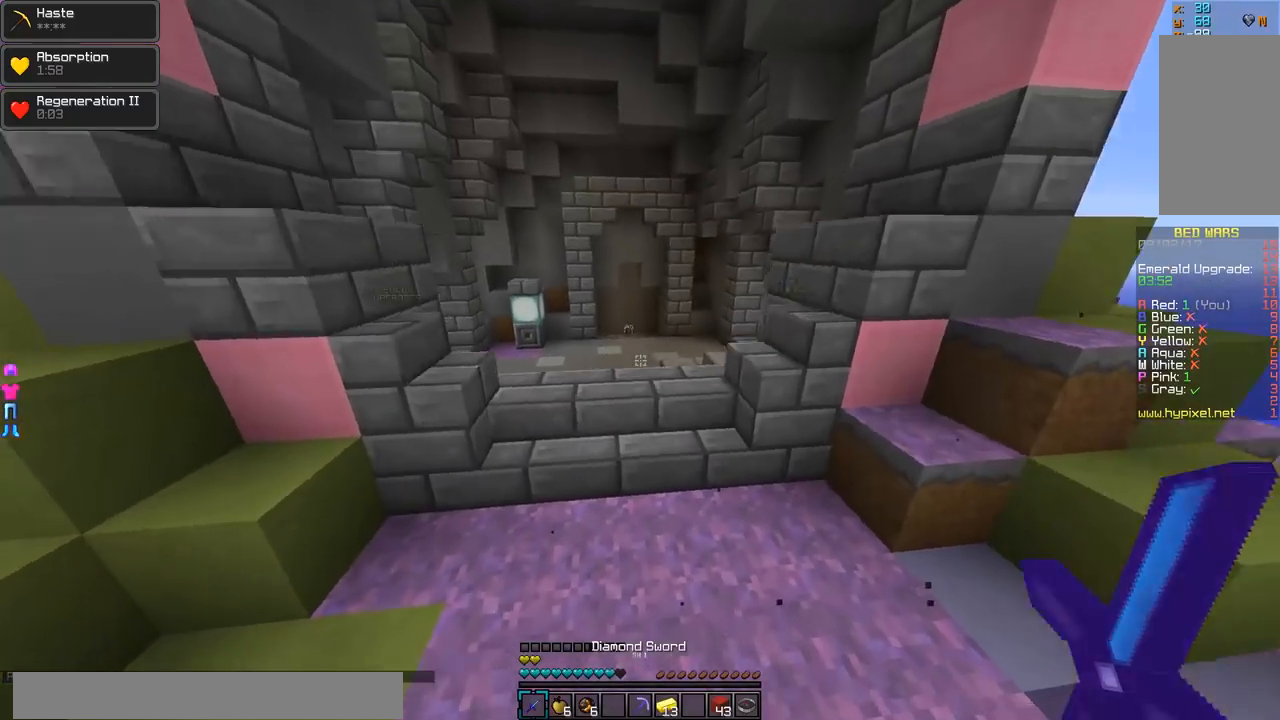
Gameplay with keyboard and mouse; each line is a JSON object with the keys and mouse buttons held at the frame after it. "events" lists presses ("down") and releases ("up") of "a", "d", "s", "w", "mouse_left" and "mouse_right" between this image and that frame as [ms after this image, input, new state], when the widget could be followed in between. "mouse_left", "mouse_right" = the "left", "right" buttons of the "mouse" list. No other keys are recorded. Fast repeated clicks can show as one long hold. Mouse movement is not recorded.
{"keys": ["w"], "mouse": [], "events": []}
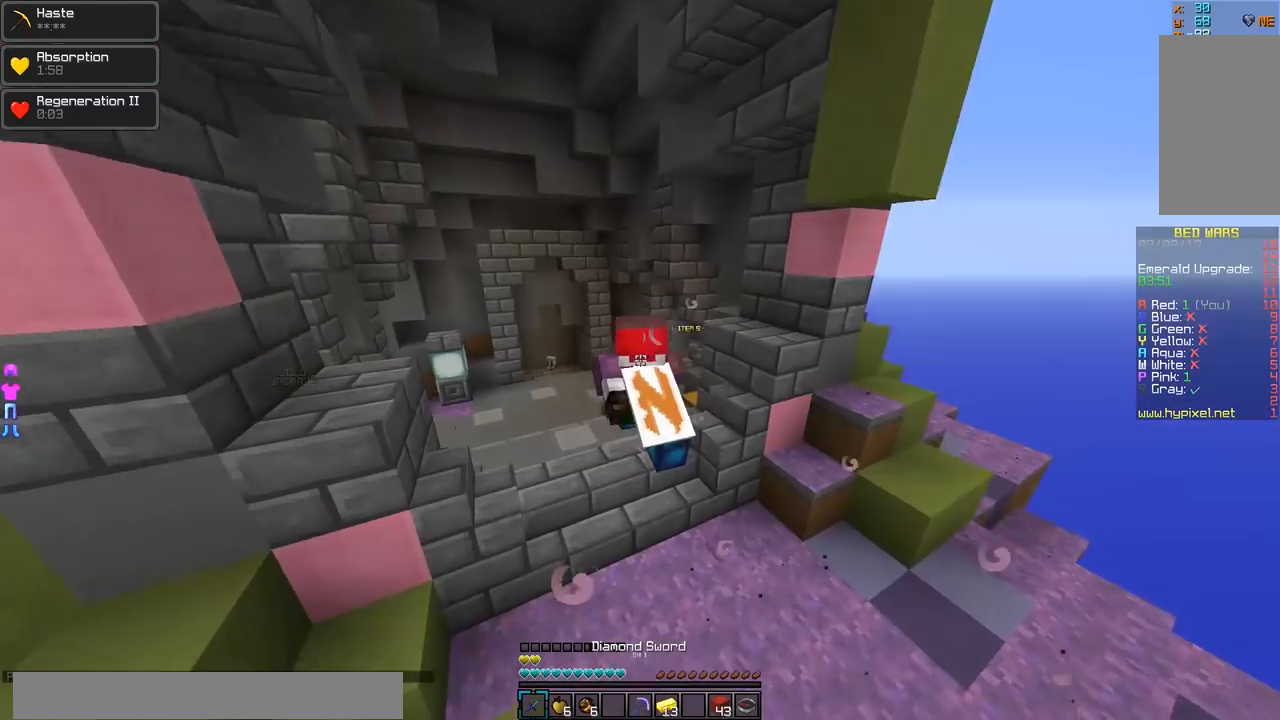
{"keys": ["w"], "mouse": [], "events": []}
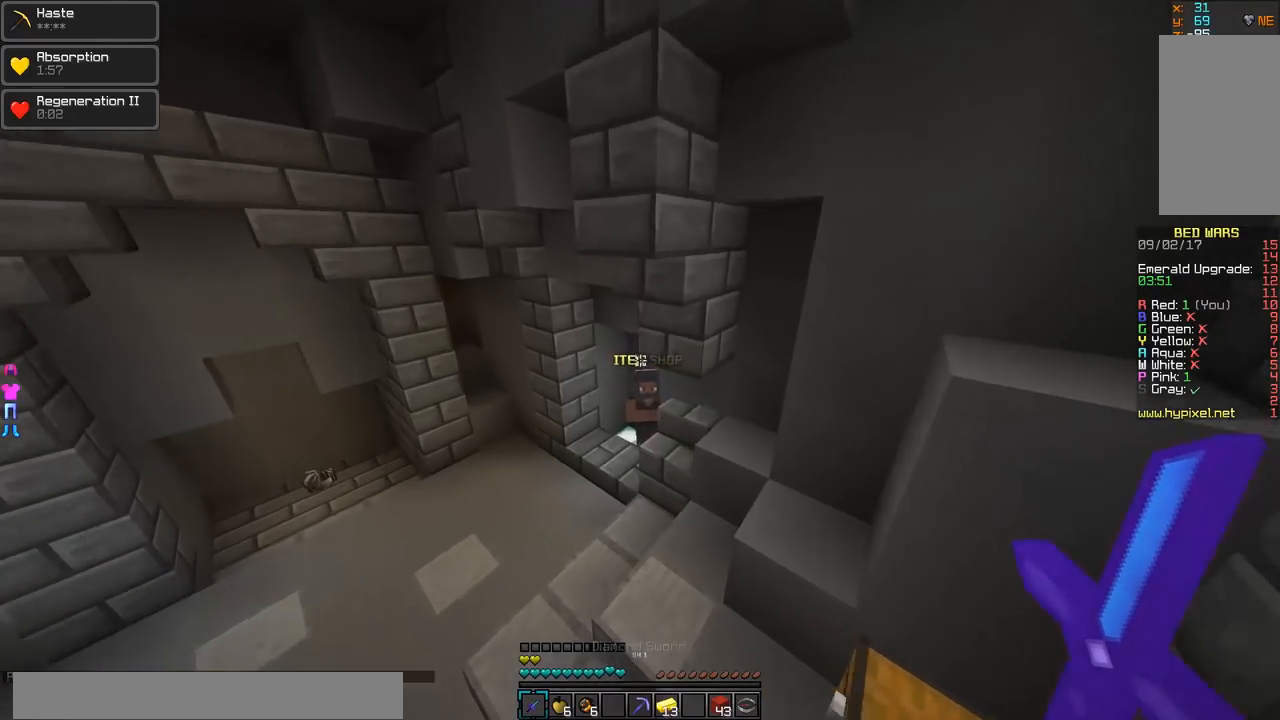
{"keys": ["w"], "mouse": [], "events": [[217, "a", "down"], [417, "a", "up"]]}
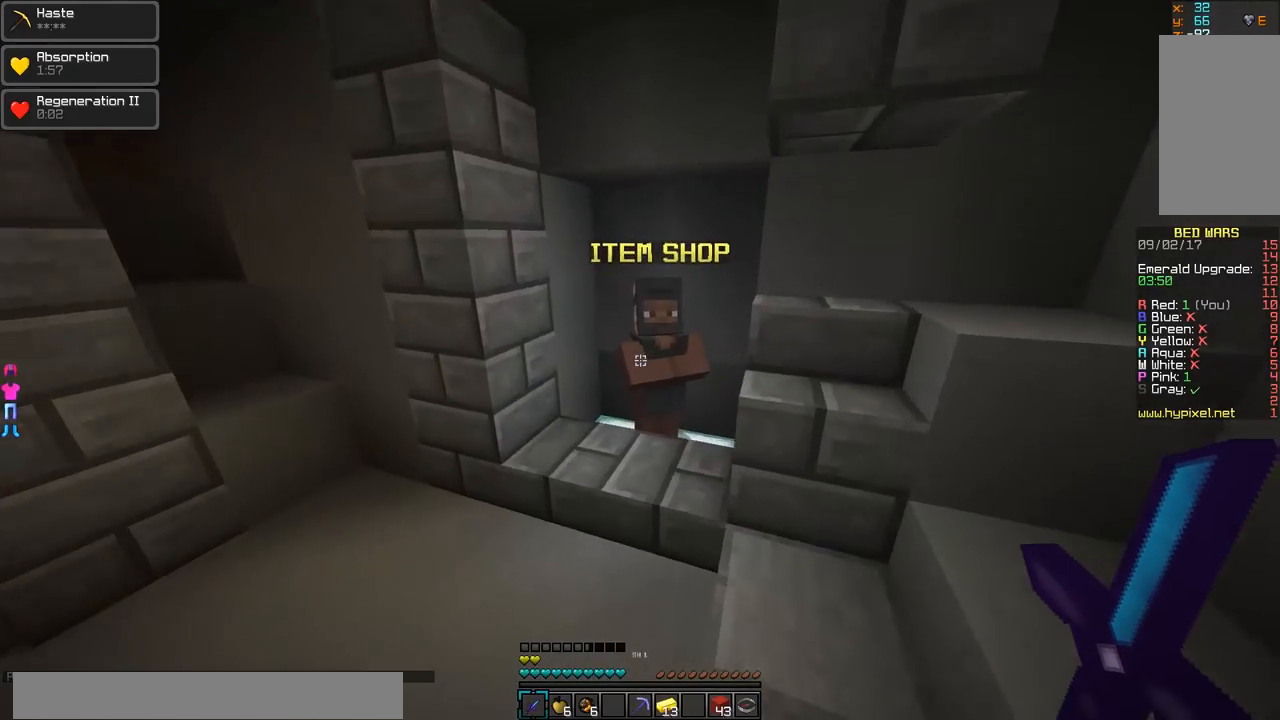
{"keys": [], "mouse": ["right"], "events": [[67, "mouse_right", "down"], [167, "mouse_right", "up"], [167, "w", "up"], [467, "mouse_right", "down"]]}